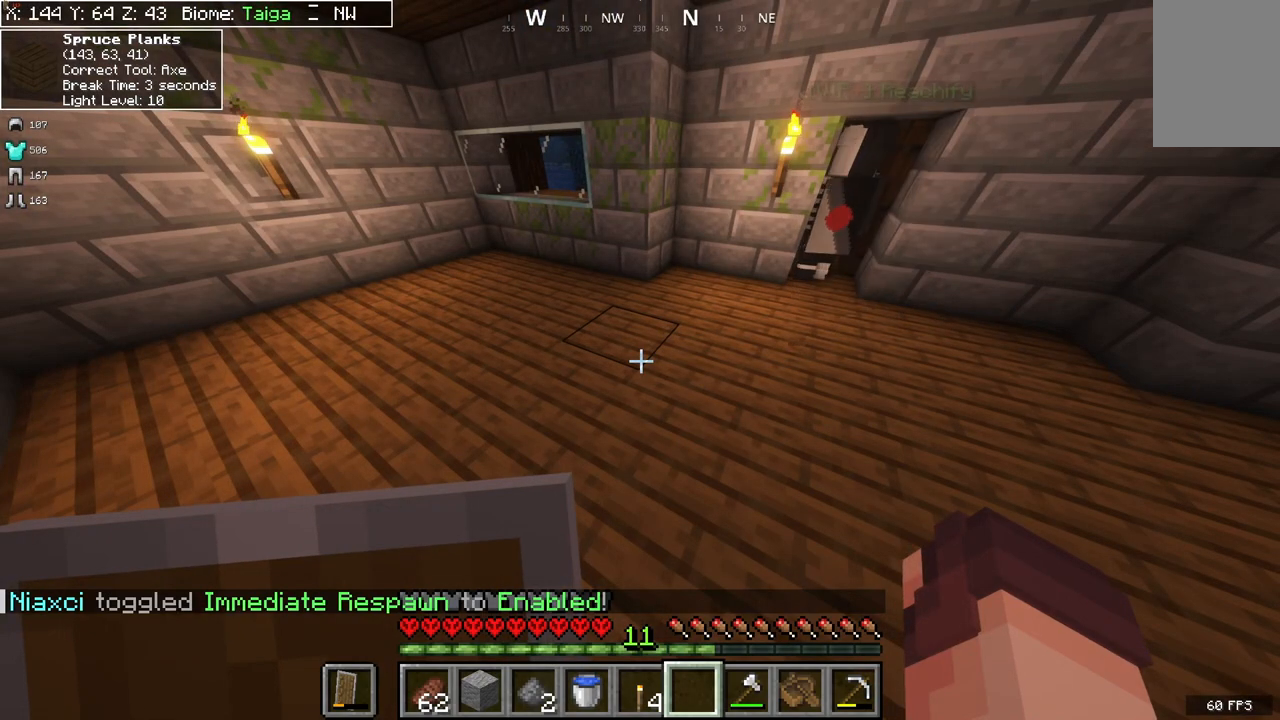
Gameplay with keyboard and mouse; each line is a JSON object with the keys and mouse buttons held at the frame after it. "events" lists presses ("down") and releases ("up") of "a", "d", "s", "space", "w", "mouse_left" and "mouse_right" between this image and that frame as [ms after this image, input, new state], when the widget could be followed in between. "mouse_left", "mouse_right" = the "left", "right" buttons of the "mouse" list. No other keys are recorded. Fast repeated clicks can show as one long hold. Mouse movement is not recorded.
{"keys": ["w"], "mouse": [], "events": [[300, "w", "down"]]}
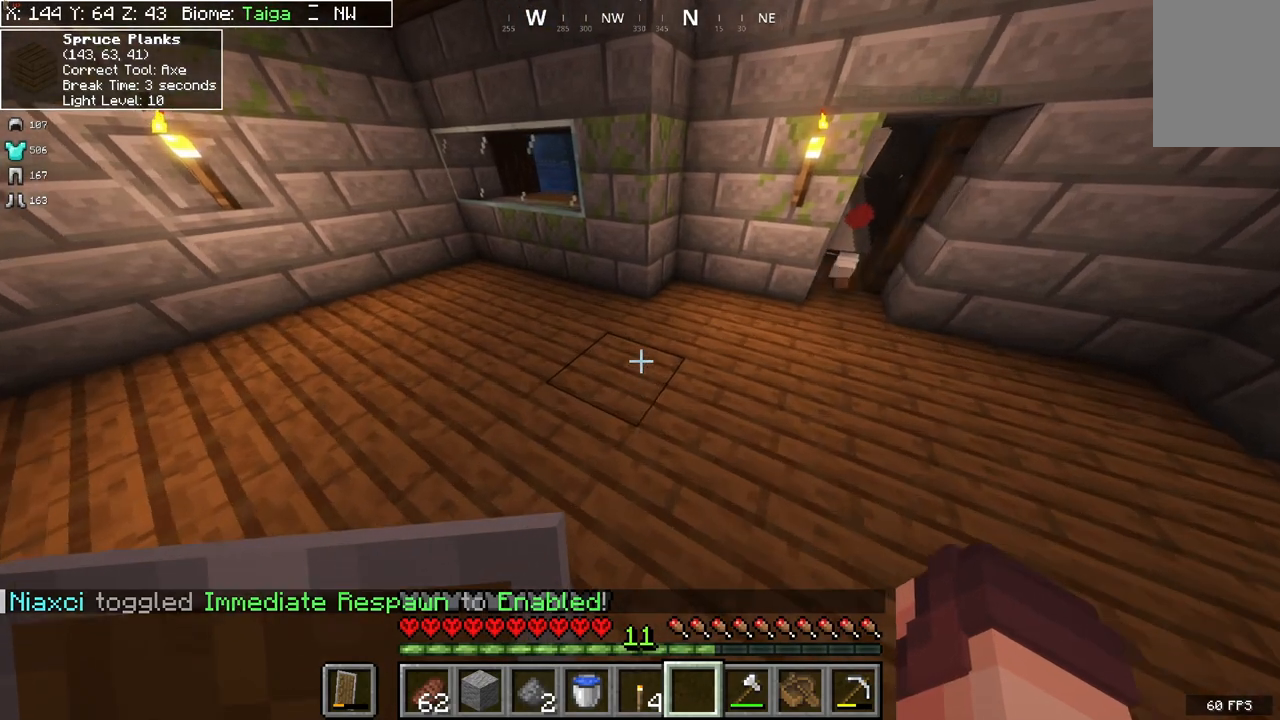
{"keys": ["d", "w"], "mouse": [], "events": [[300, "d", "down"]]}
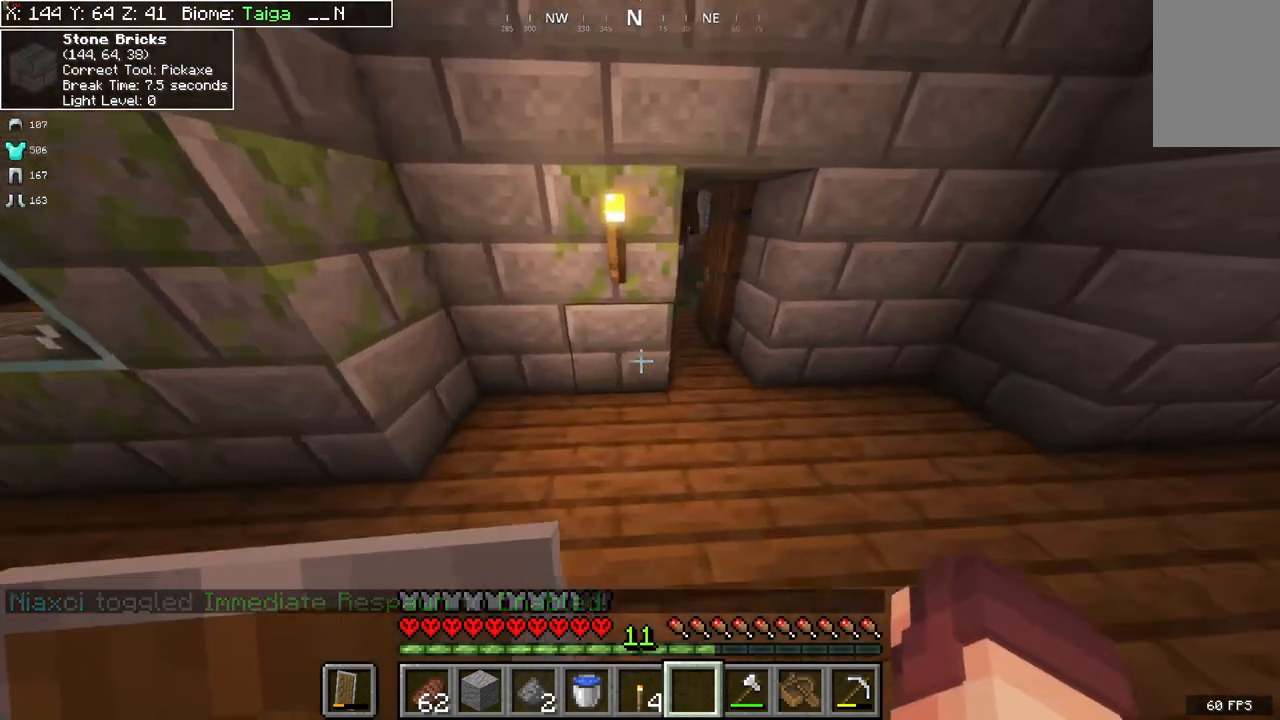
{"keys": ["w"], "mouse": [], "events": [[67, "d", "up"], [233, "d", "down"], [433, "d", "up"]]}
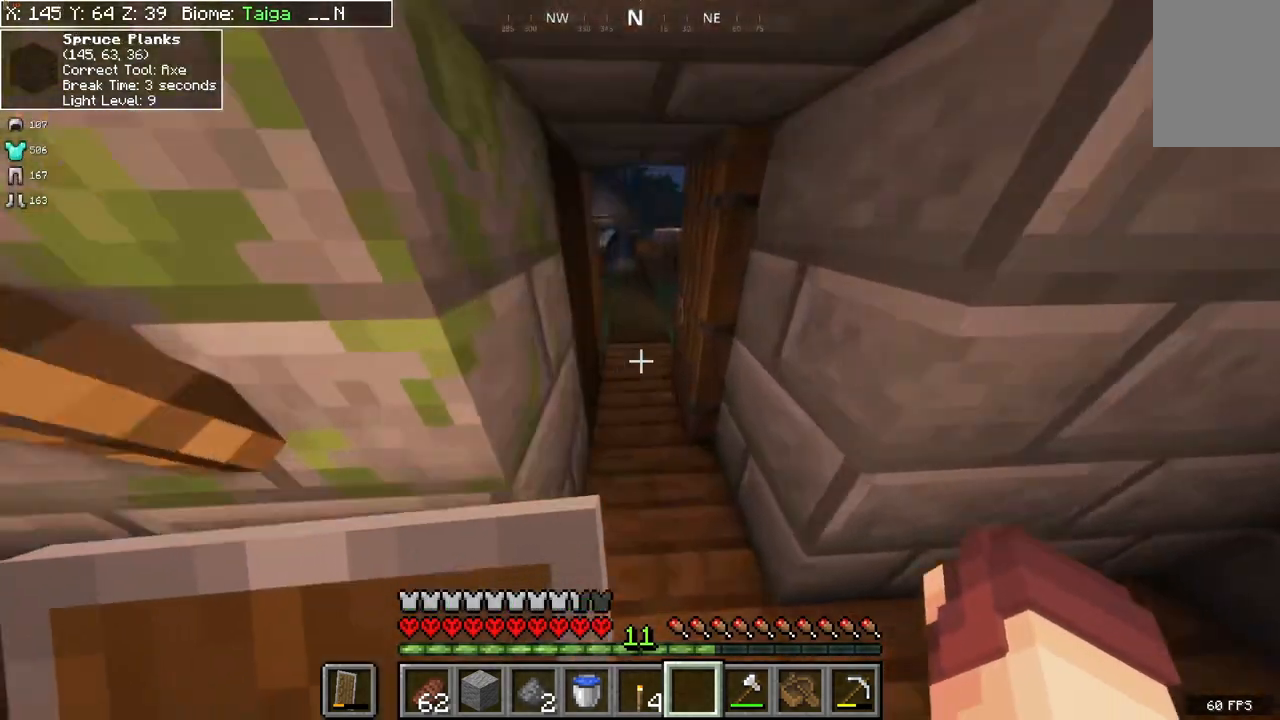
{"keys": ["a", "w"], "mouse": [], "events": [[400, "a", "down"]]}
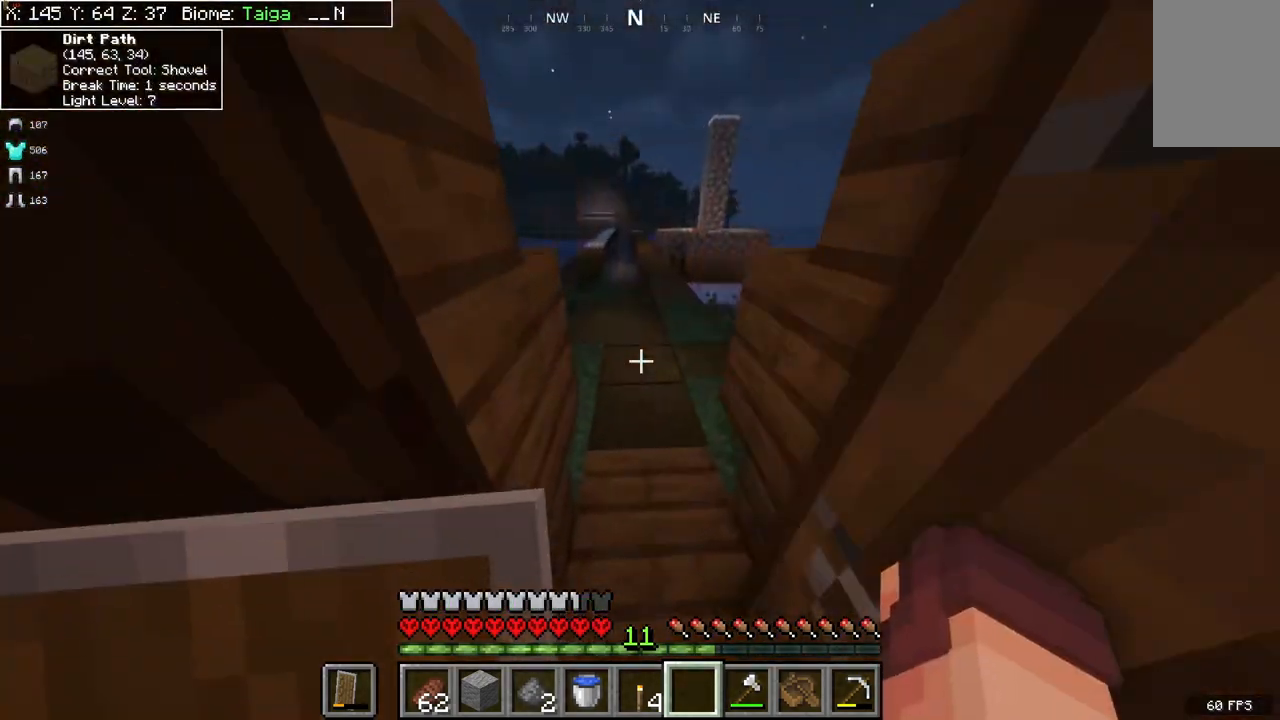
{"keys": ["d"], "mouse": ["right"], "events": [[67, "w", "up"], [167, "a", "up"], [300, "d", "down"], [500, "mouse_right", "down"]]}
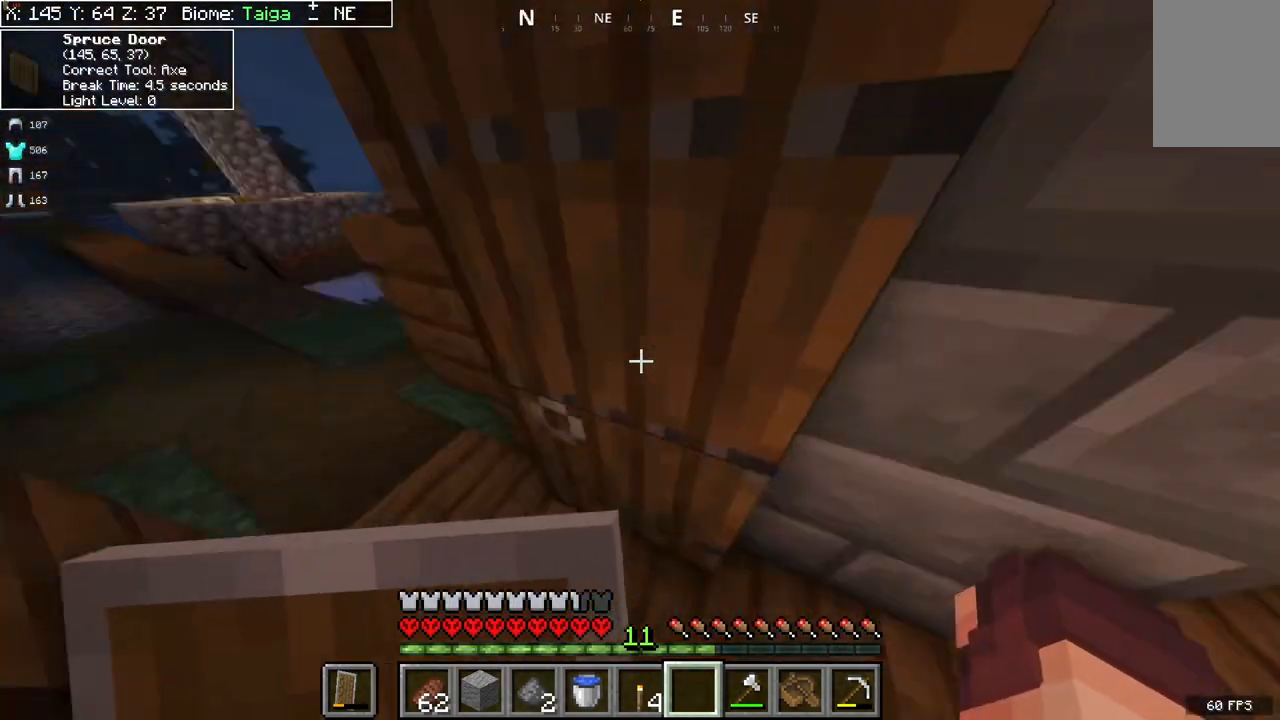
{"keys": ["d", "w"], "mouse": [], "events": [[200, "mouse_right", "up"], [433, "w", "down"]]}
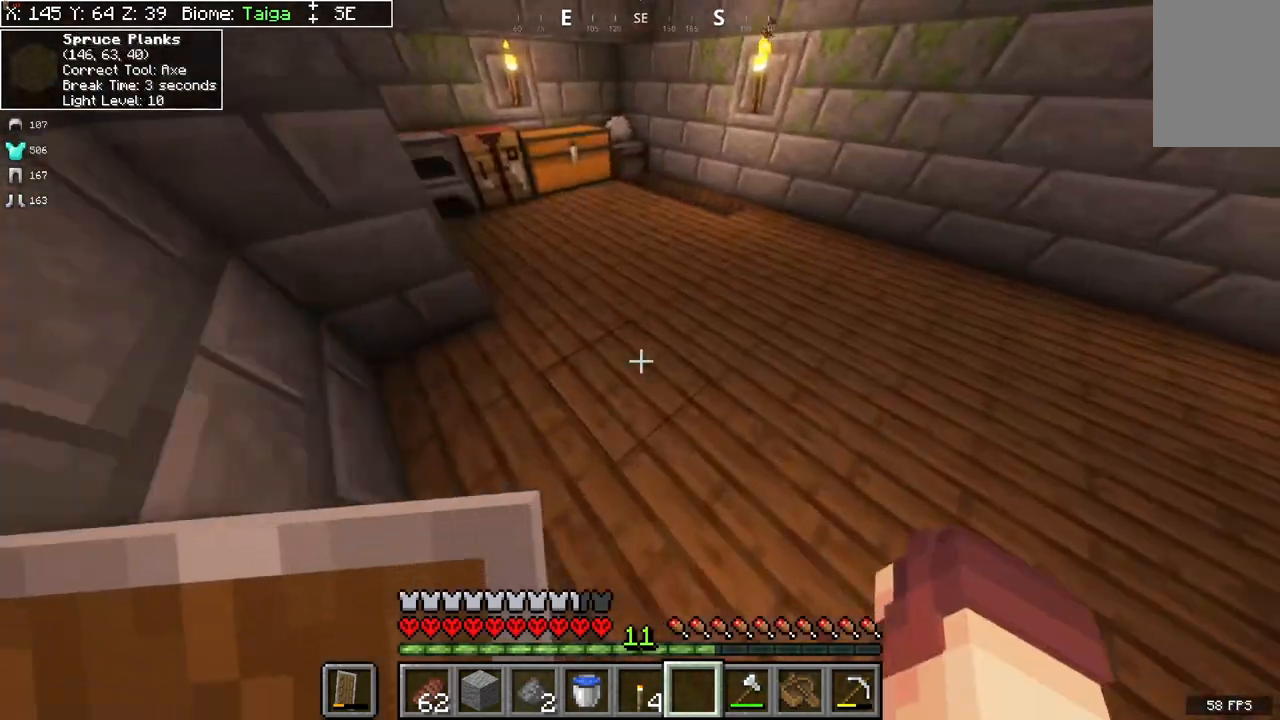
{"keys": ["d"], "mouse": [], "events": [[400, "w", "up"]]}
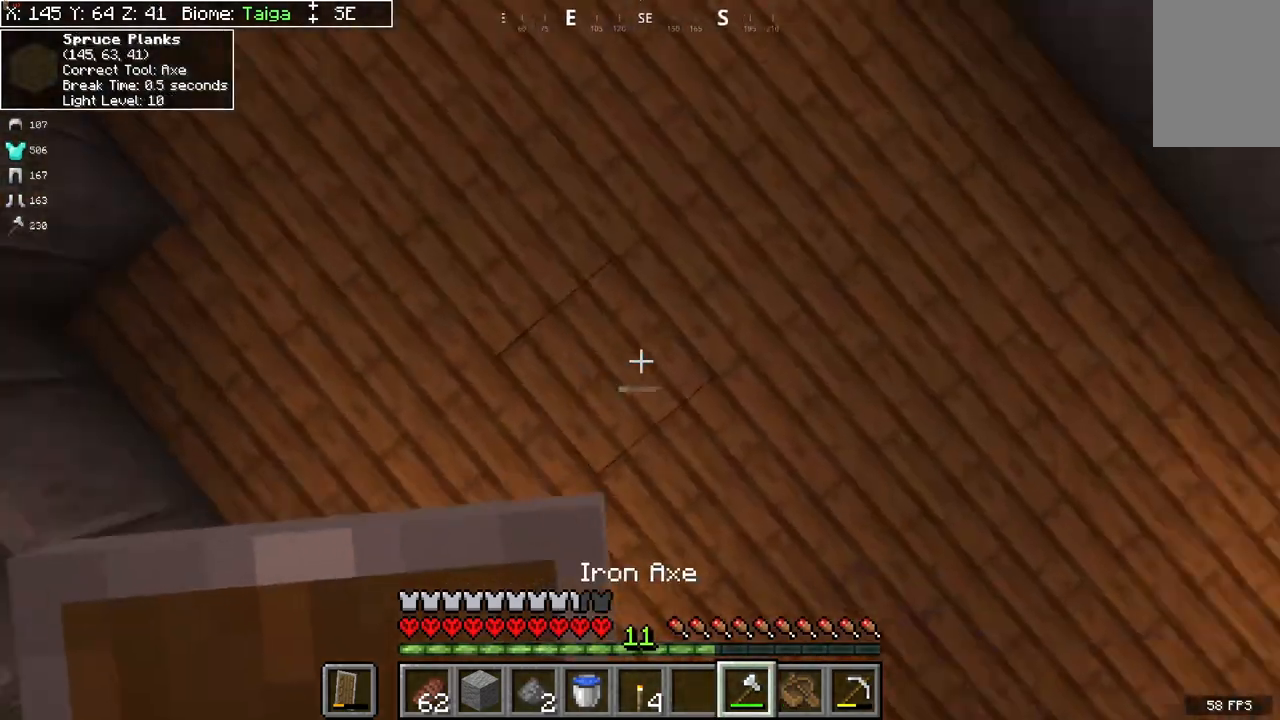
{"keys": [], "mouse": ["left"], "events": [[100, "d", "up"], [333, "w", "down"], [433, "mouse_left", "down"], [467, "w", "up"]]}
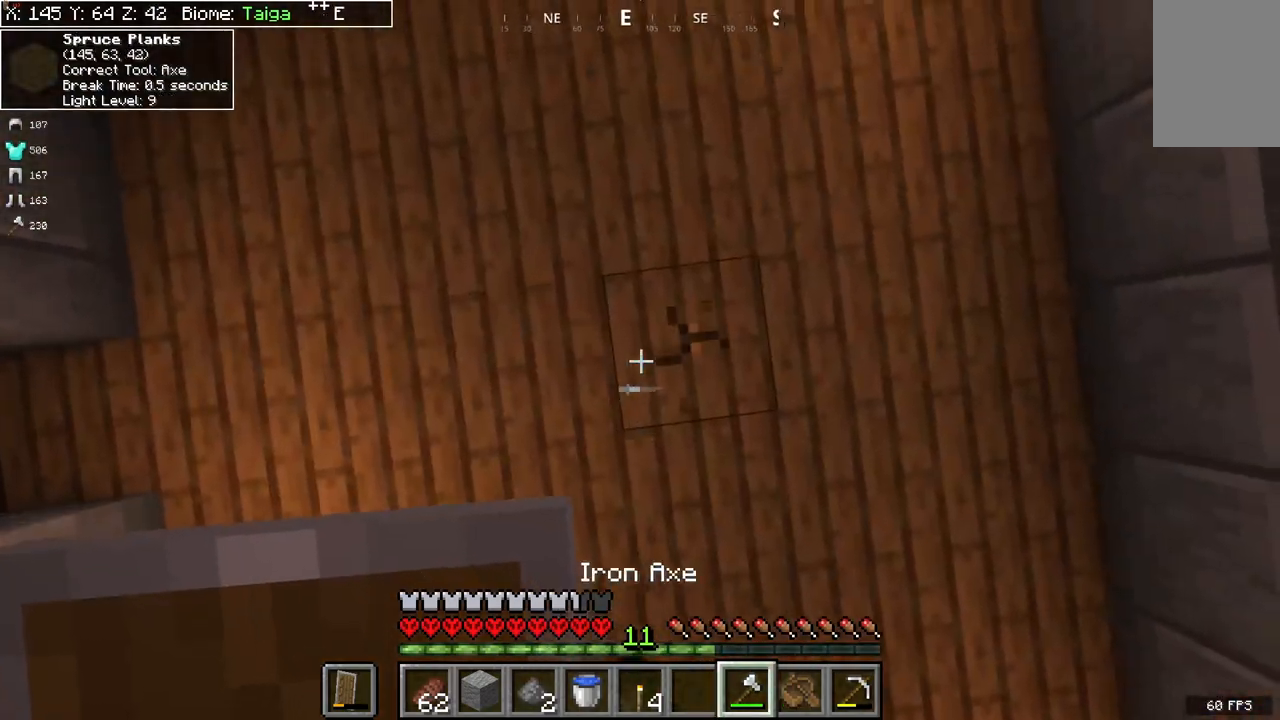
{"keys": [], "mouse": ["left"], "events": [[33, "a", "down"], [167, "a", "up"], [233, "d", "down"], [400, "d", "up"]]}
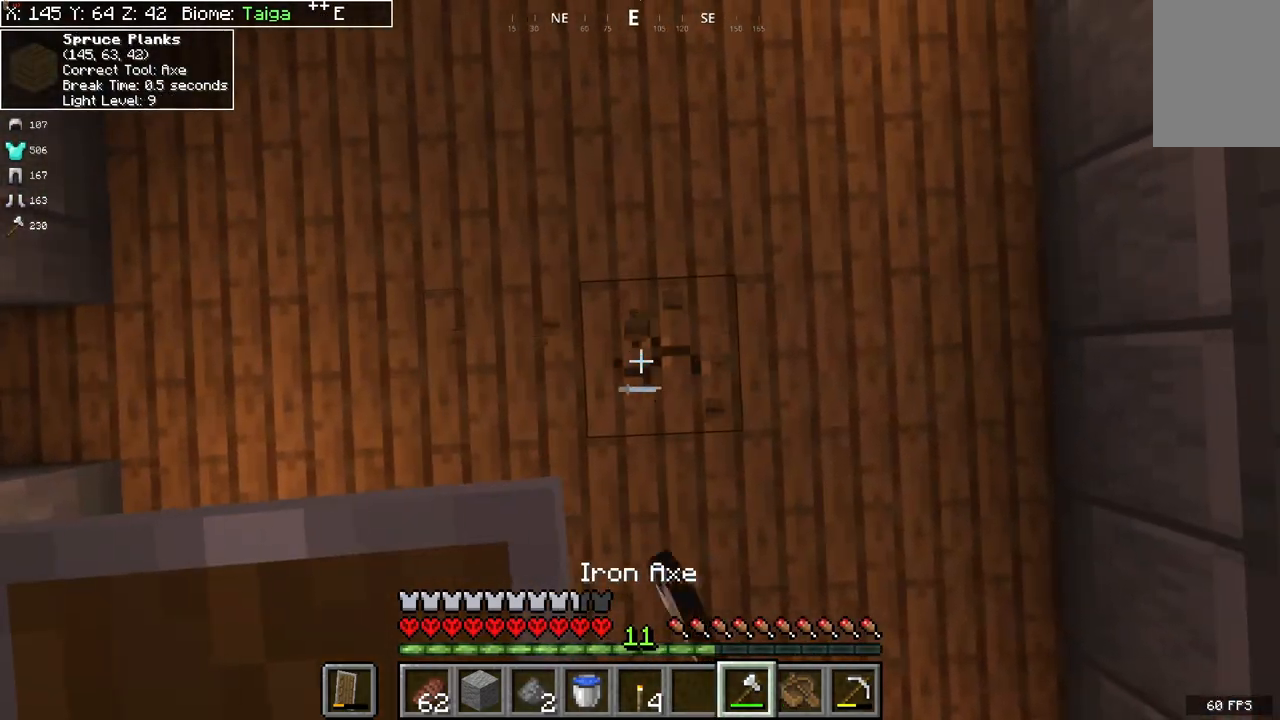
{"keys": [], "mouse": ["left"], "events": []}
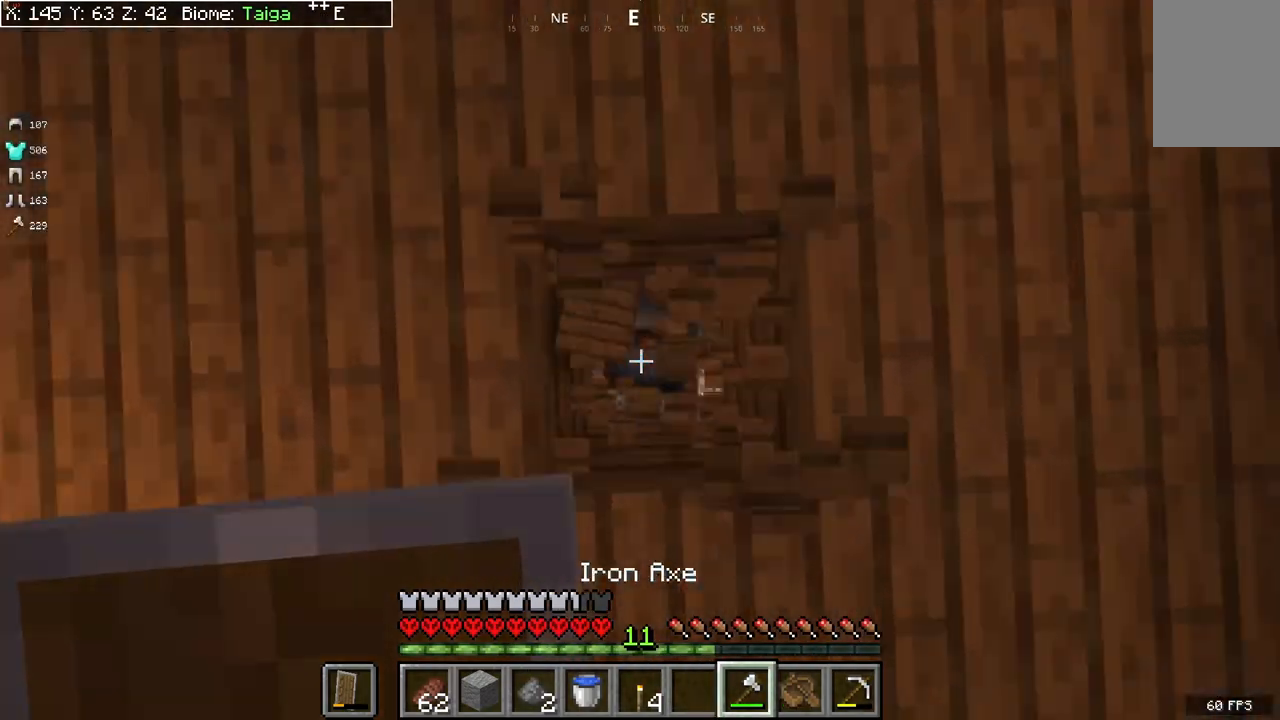
{"keys": [], "mouse": [], "events": [[233, "mouse_left", "up"]]}
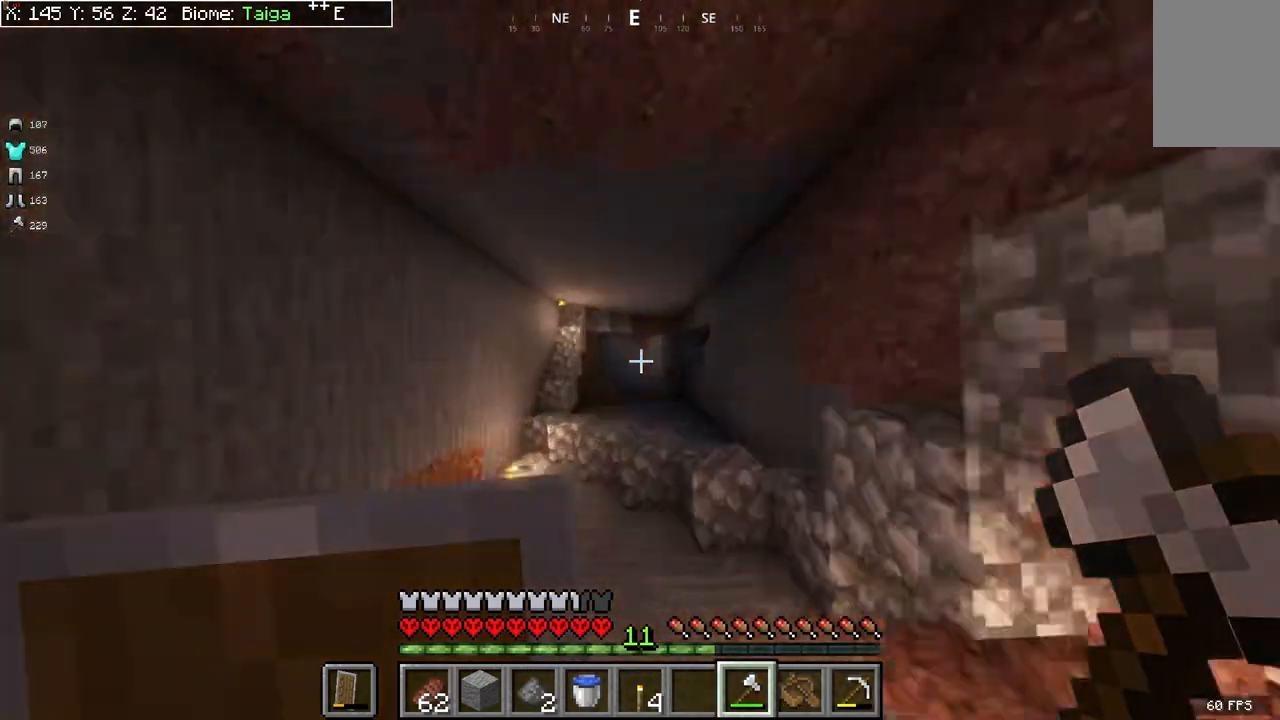
{"keys": [], "mouse": [], "events": []}
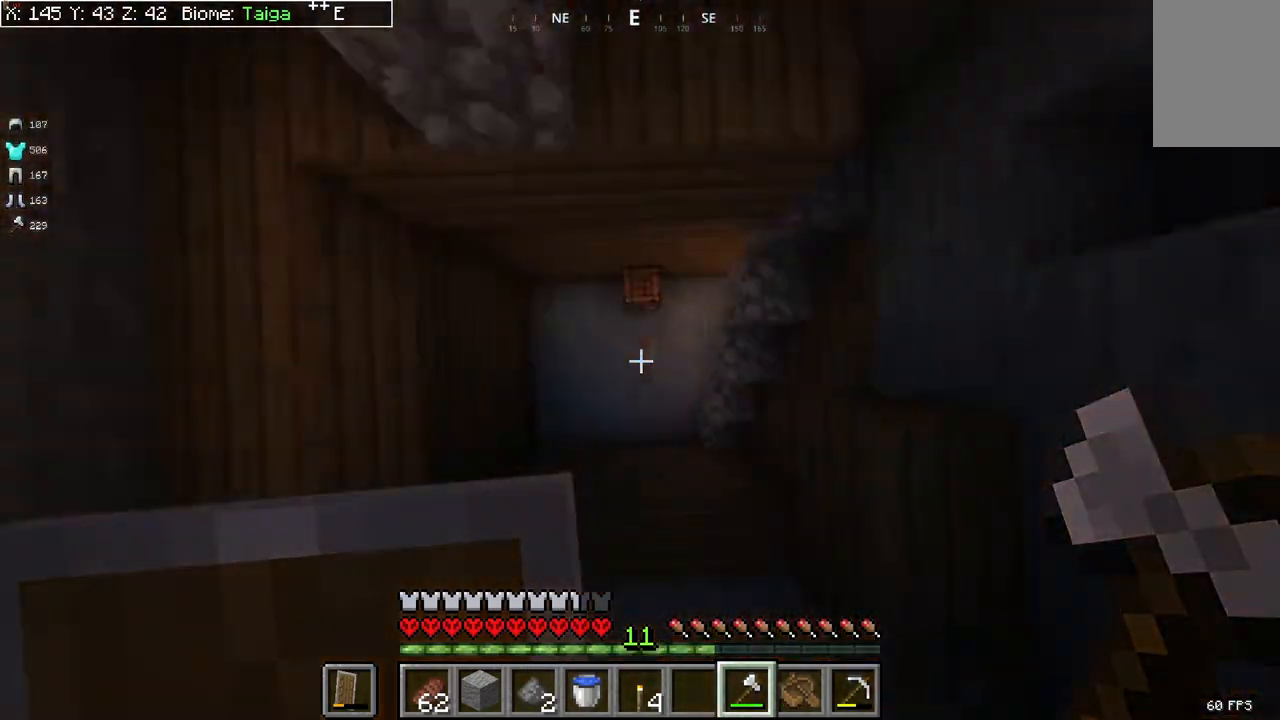
{"keys": [], "mouse": [], "events": []}
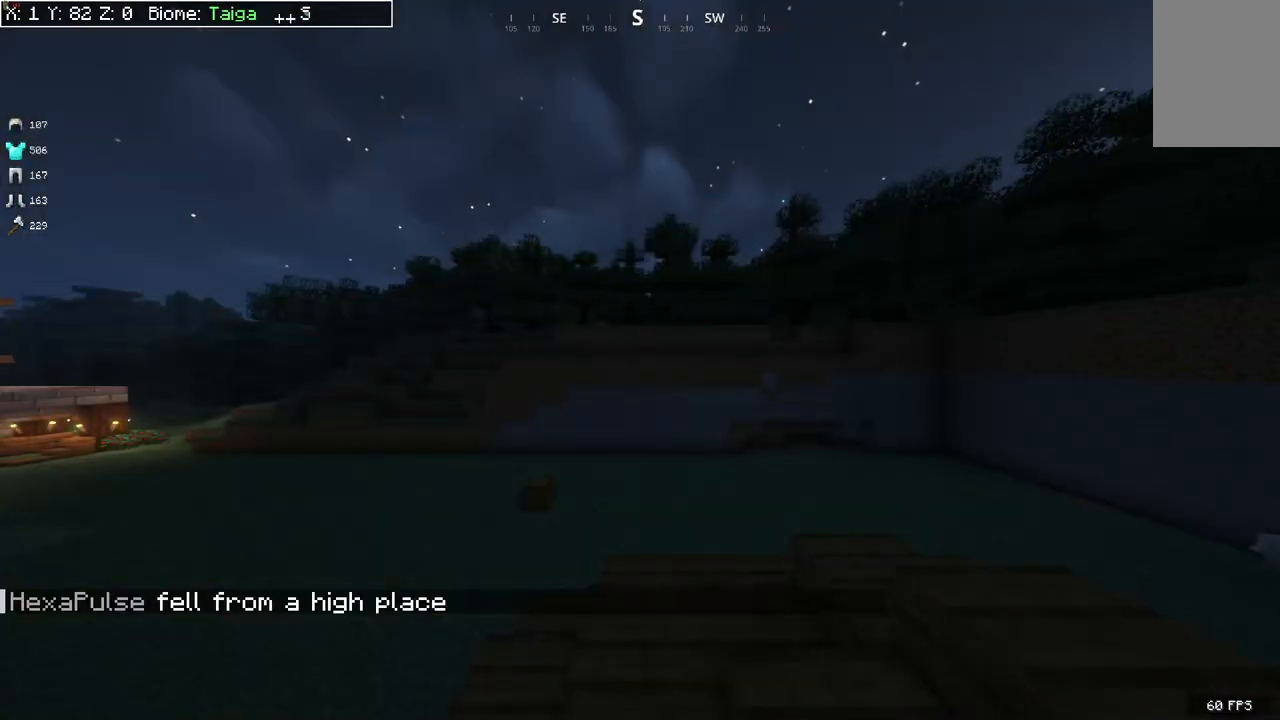
{"keys": [], "mouse": [], "events": []}
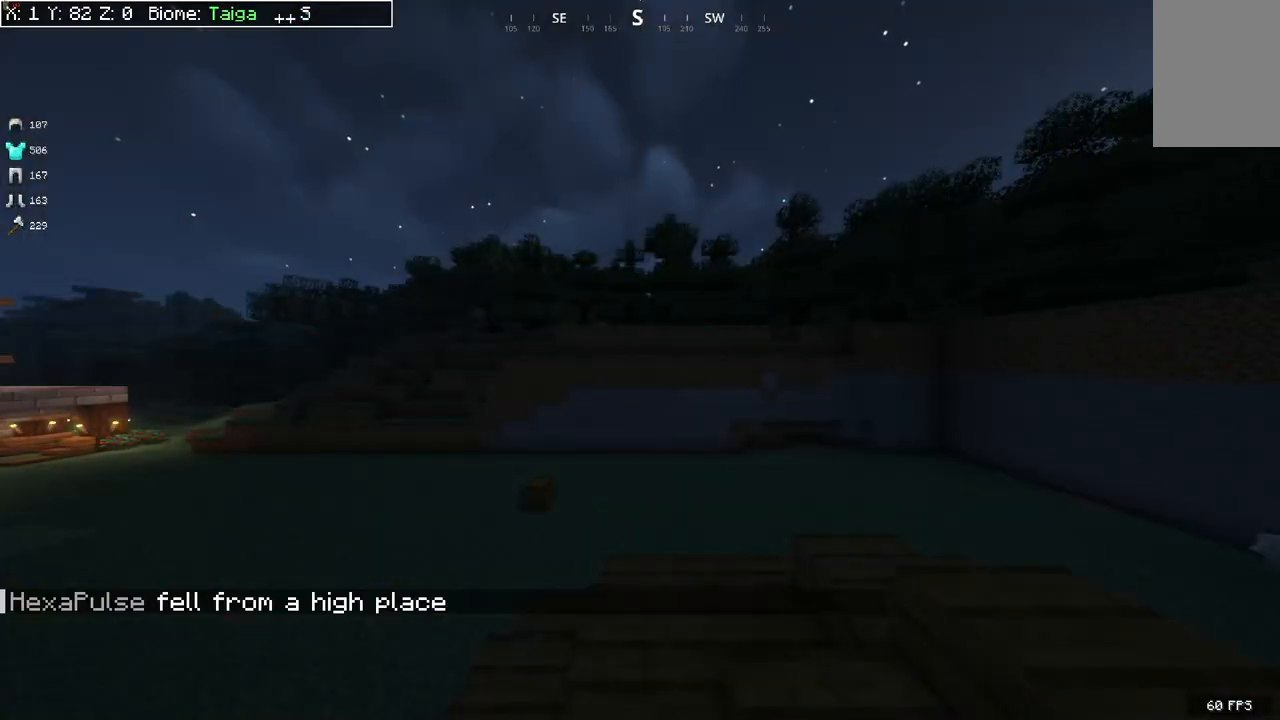
{"keys": ["w"], "mouse": [], "events": [[167, "w", "down"]]}
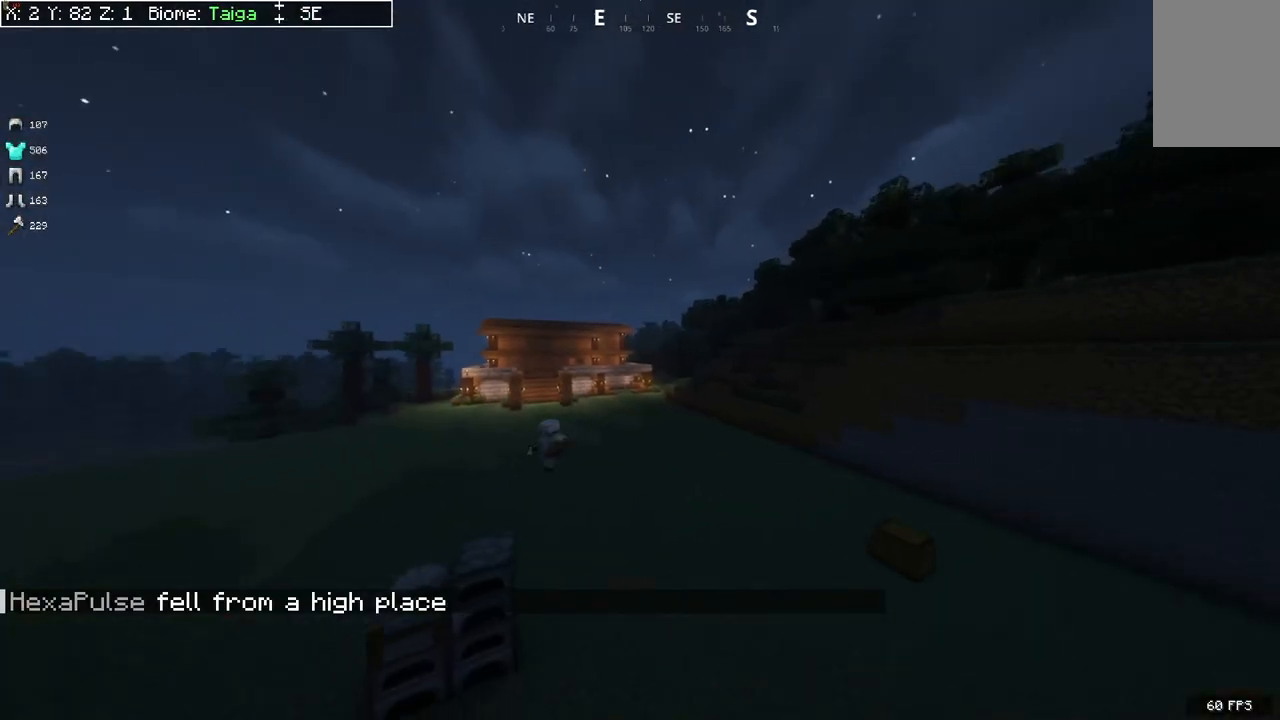
{"keys": ["a", "w"], "mouse": [], "events": [[300, "a", "down"]]}